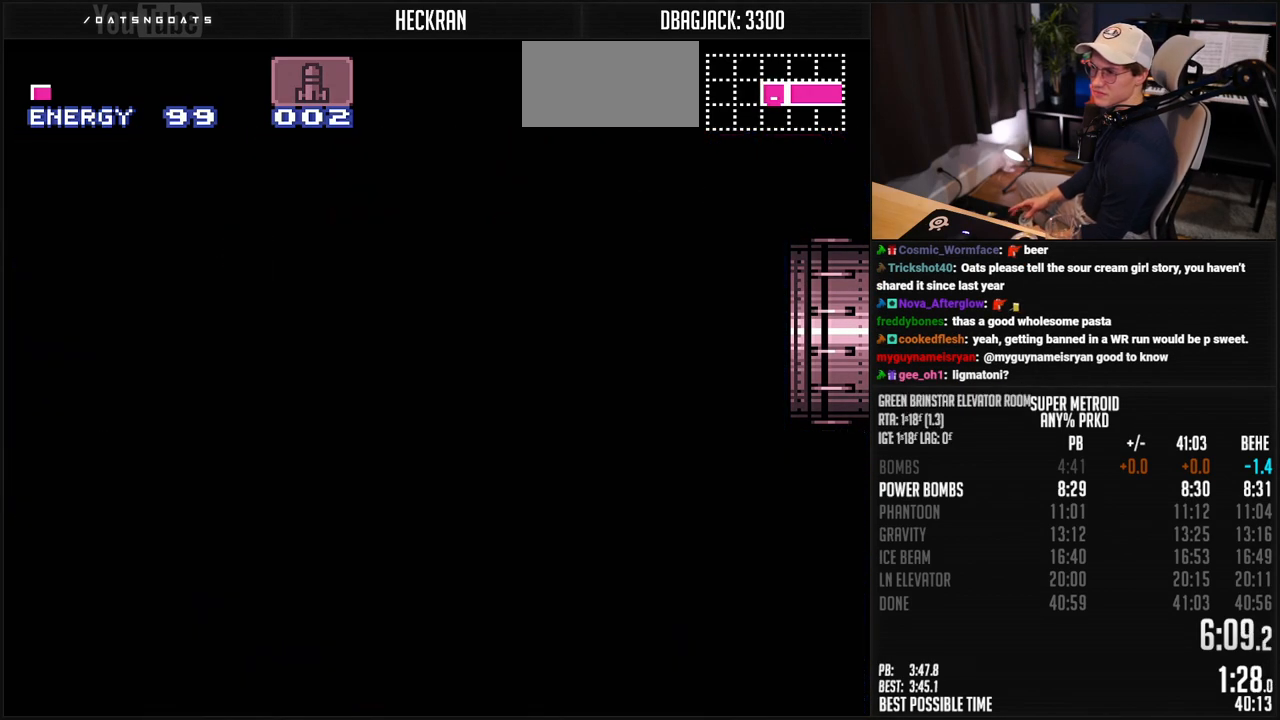
Gameplay with a controller (Nintendo layout); each line is a JSON object with the inputs held at the frame after it. "events" lists button and stick changes between this image and that frame as [ms after this image, input, new state], when the widget could be followed in between. Not read: L3 R3.
{"buttons": [], "events": []}
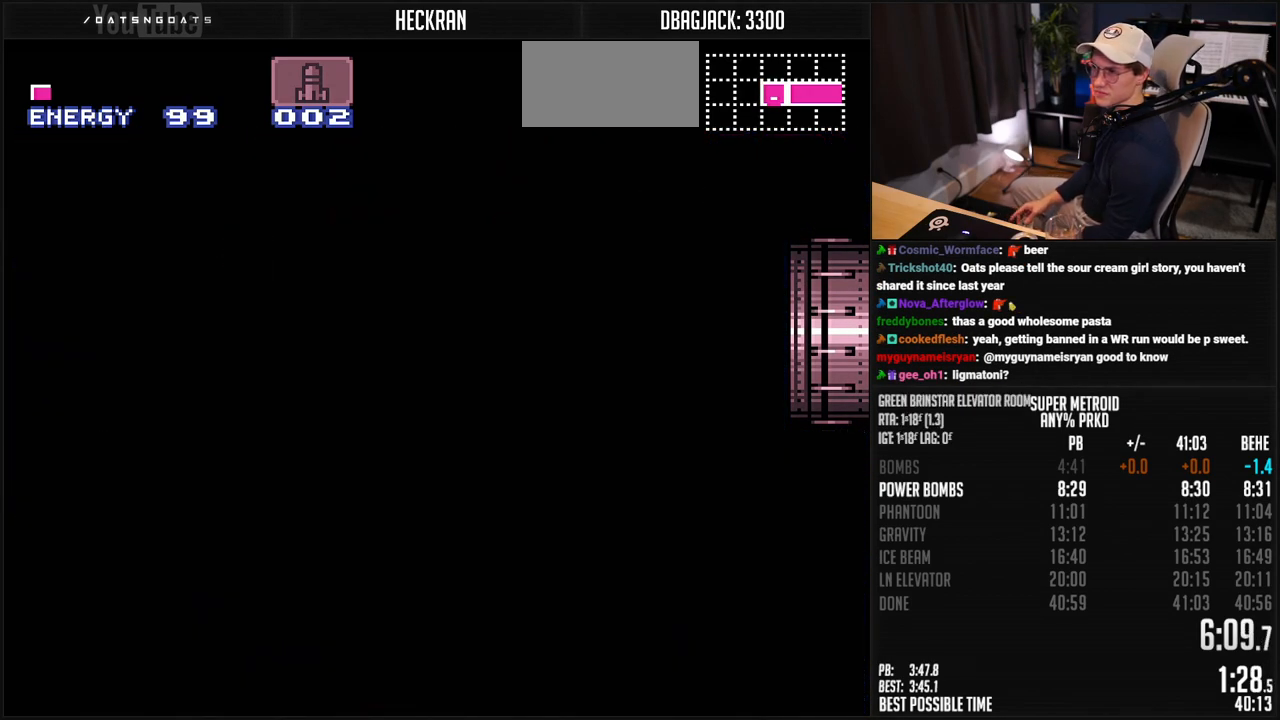
{"buttons": ["B"], "events": [[217, "B", "down"], [217, "R1", "down"], [268, "R1", "up"], [368, "B", "up"], [451, "B", "down"]]}
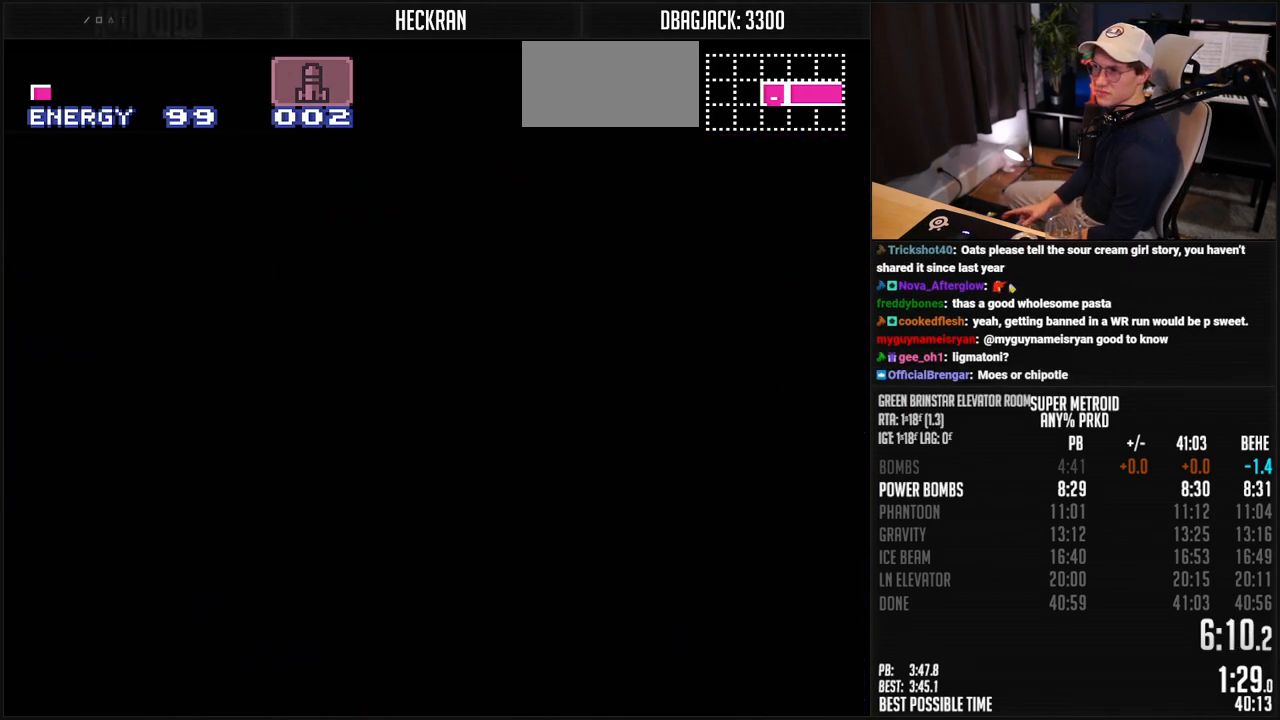
{"buttons": ["B", "R1"], "events": [[318, "B", "up"], [435, "B", "down"], [468, "R1", "down"]]}
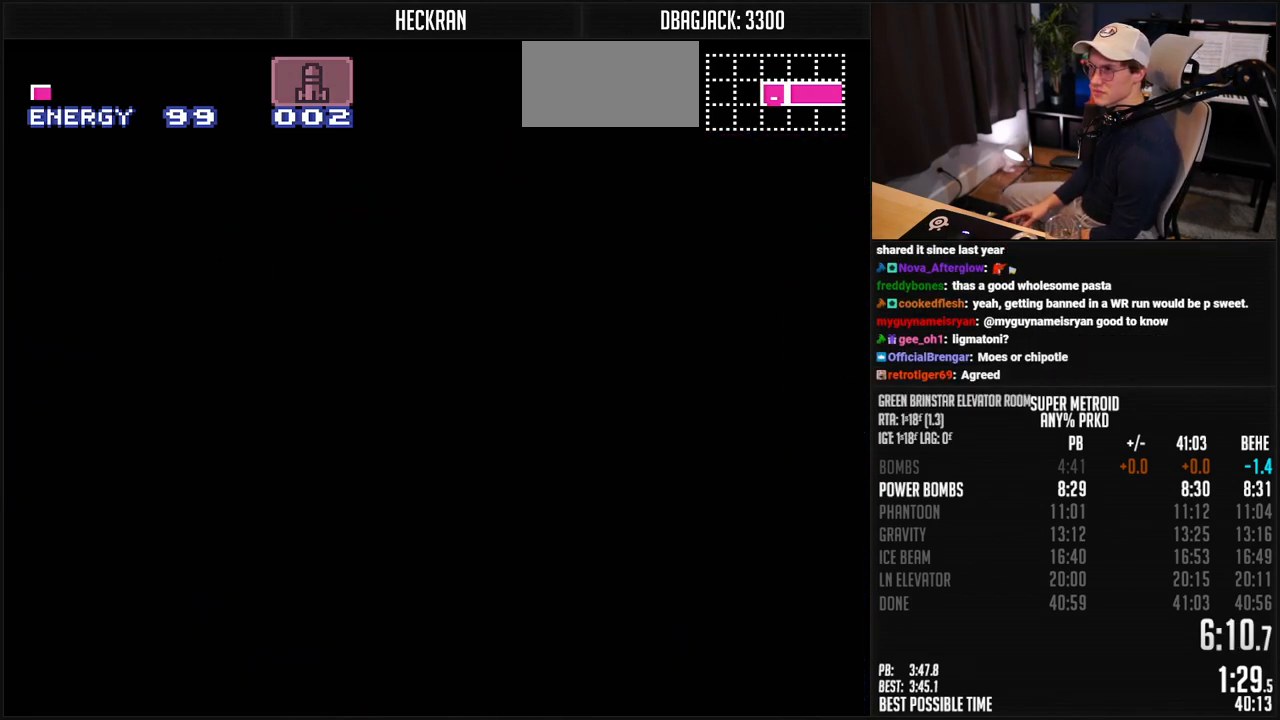
{"buttons": [], "events": [[17, "R1", "up"], [134, "B", "up"], [201, "B", "down"], [234, "R1", "down"], [284, "R1", "up"], [351, "B", "up"]]}
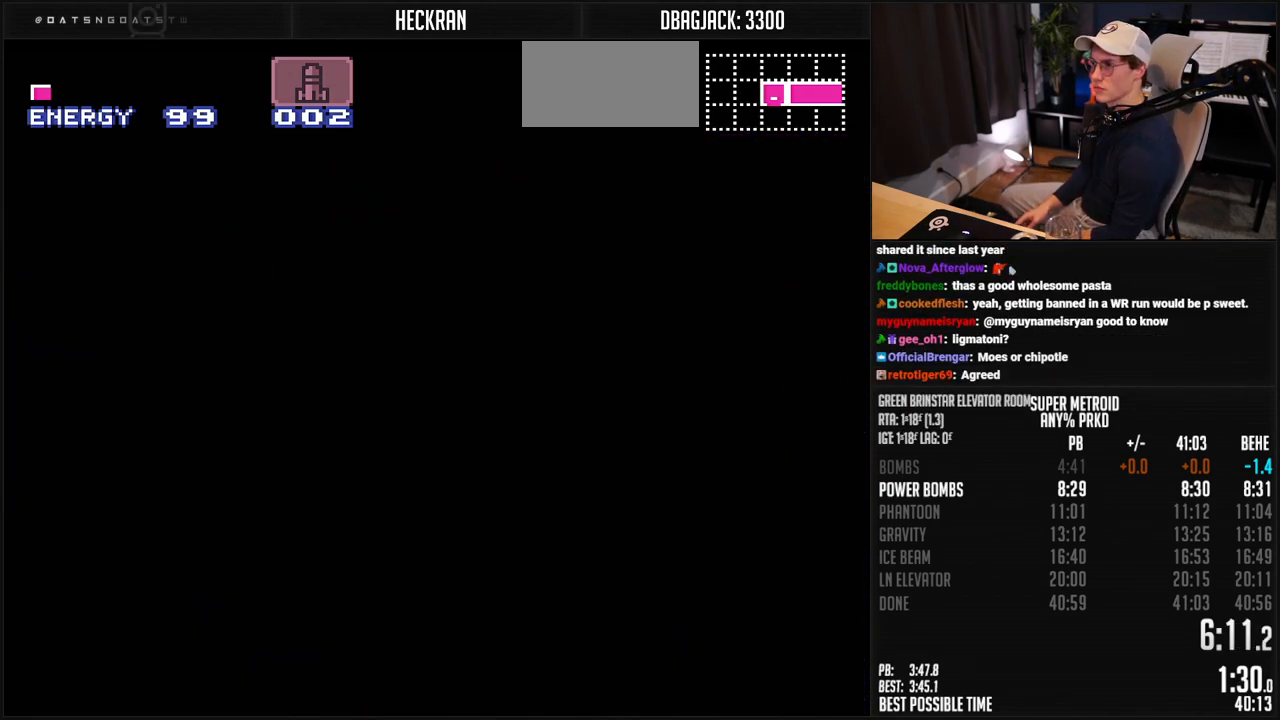
{"buttons": [], "events": [[33, "B", "down"], [400, "B", "up"]]}
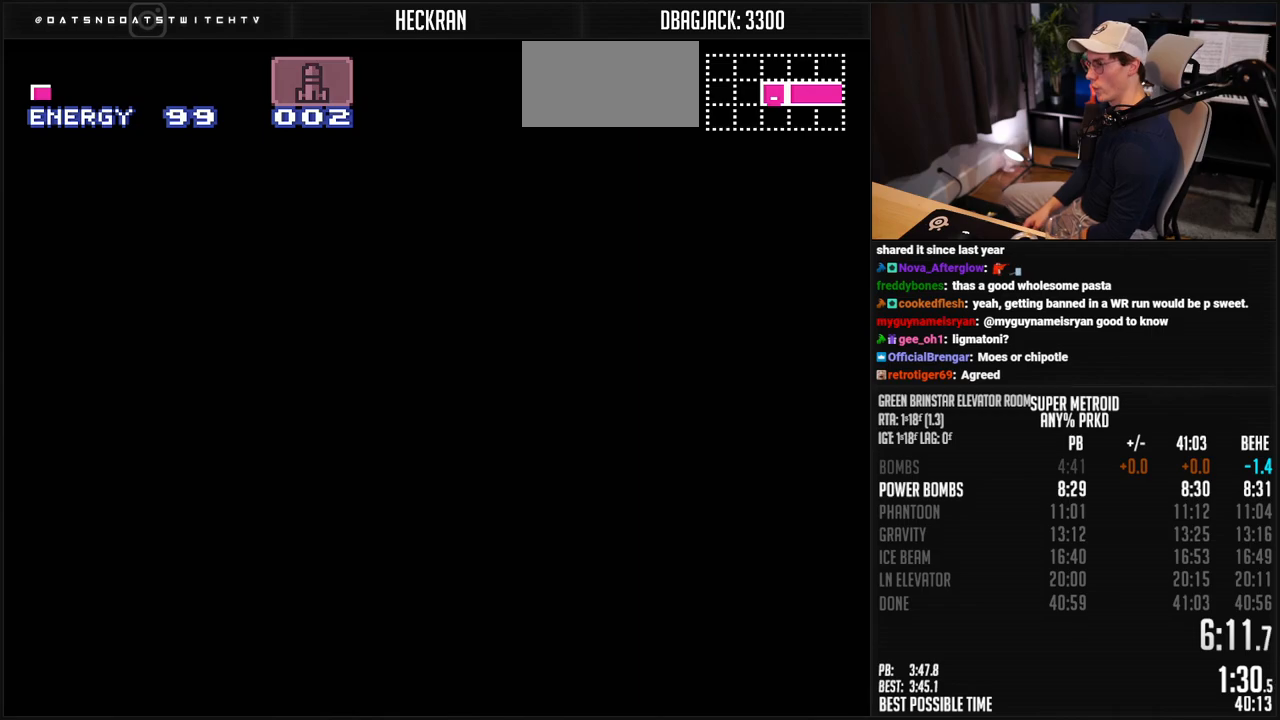
{"buttons": [], "events": []}
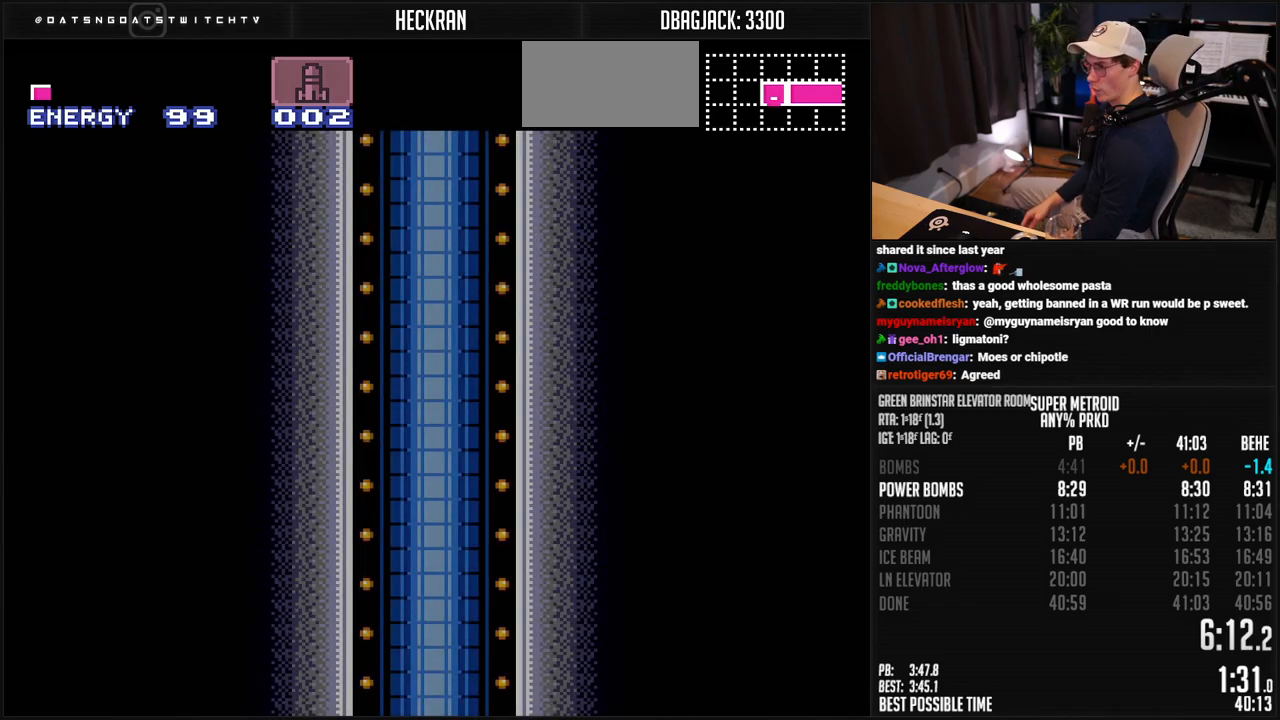
{"buttons": ["B"], "events": [[50, "B", "down"]]}
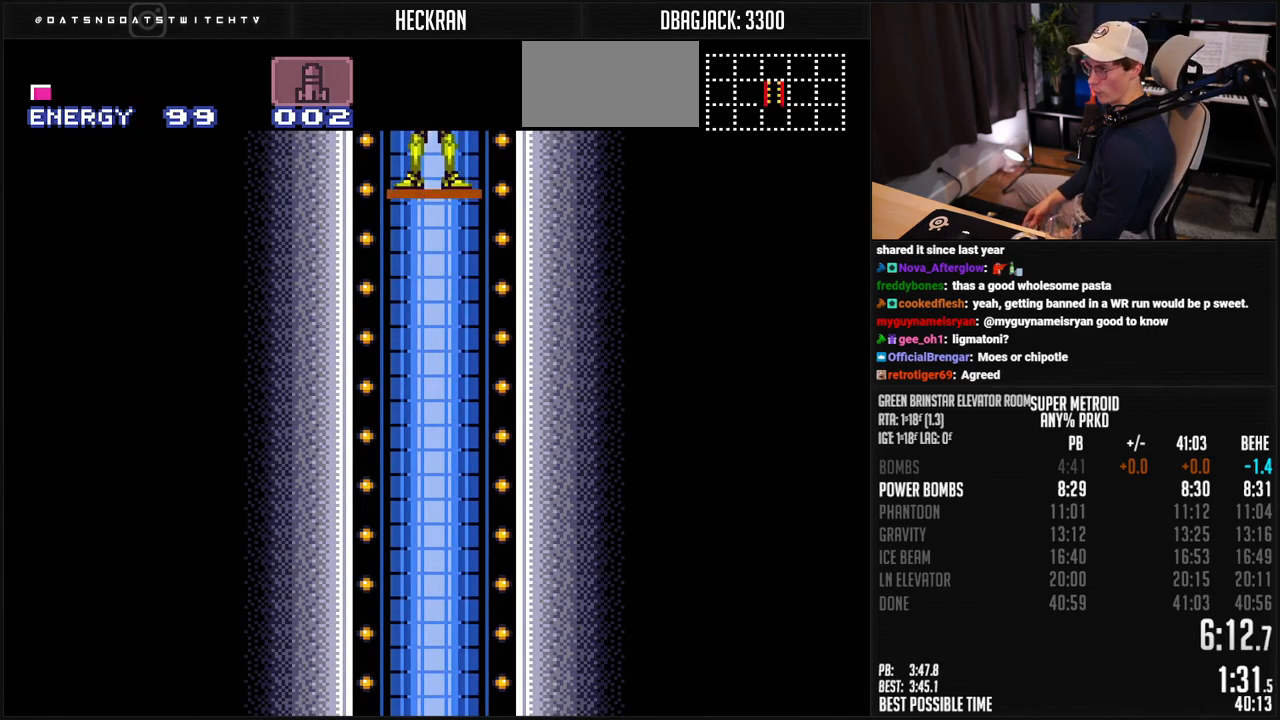
{"buttons": ["B"], "events": []}
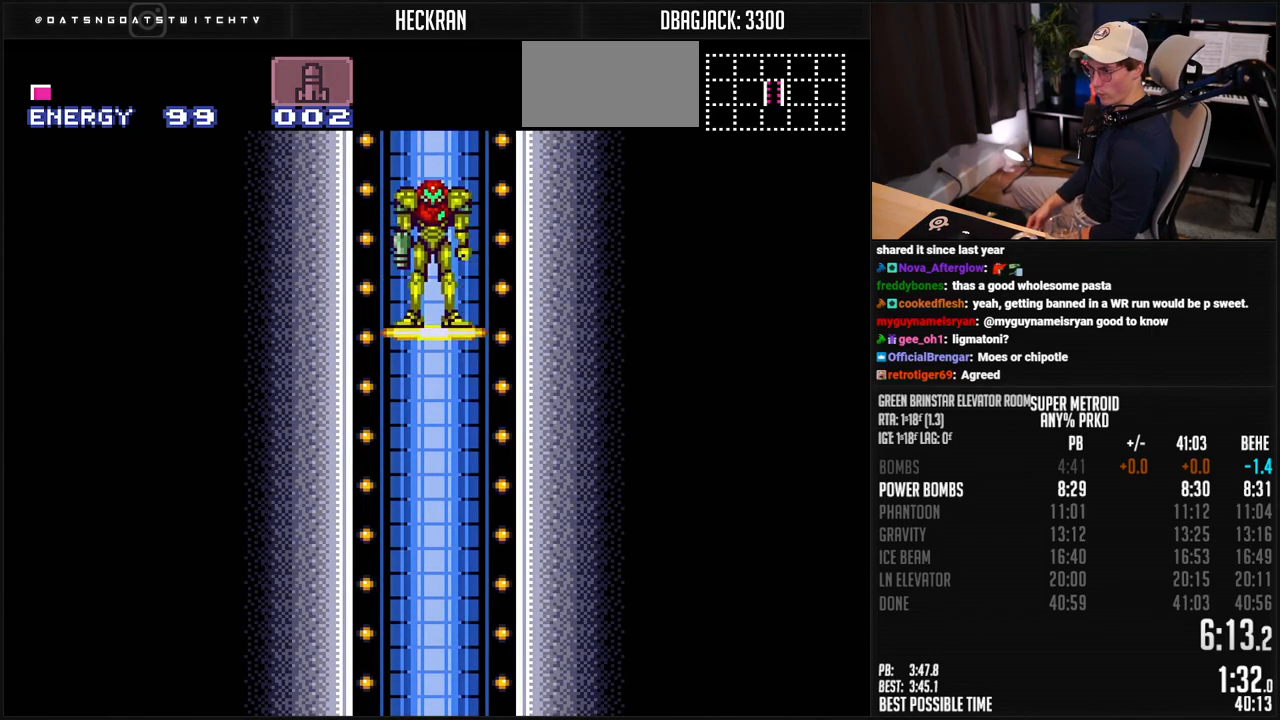
{"buttons": [], "events": [[484, "B", "up"]]}
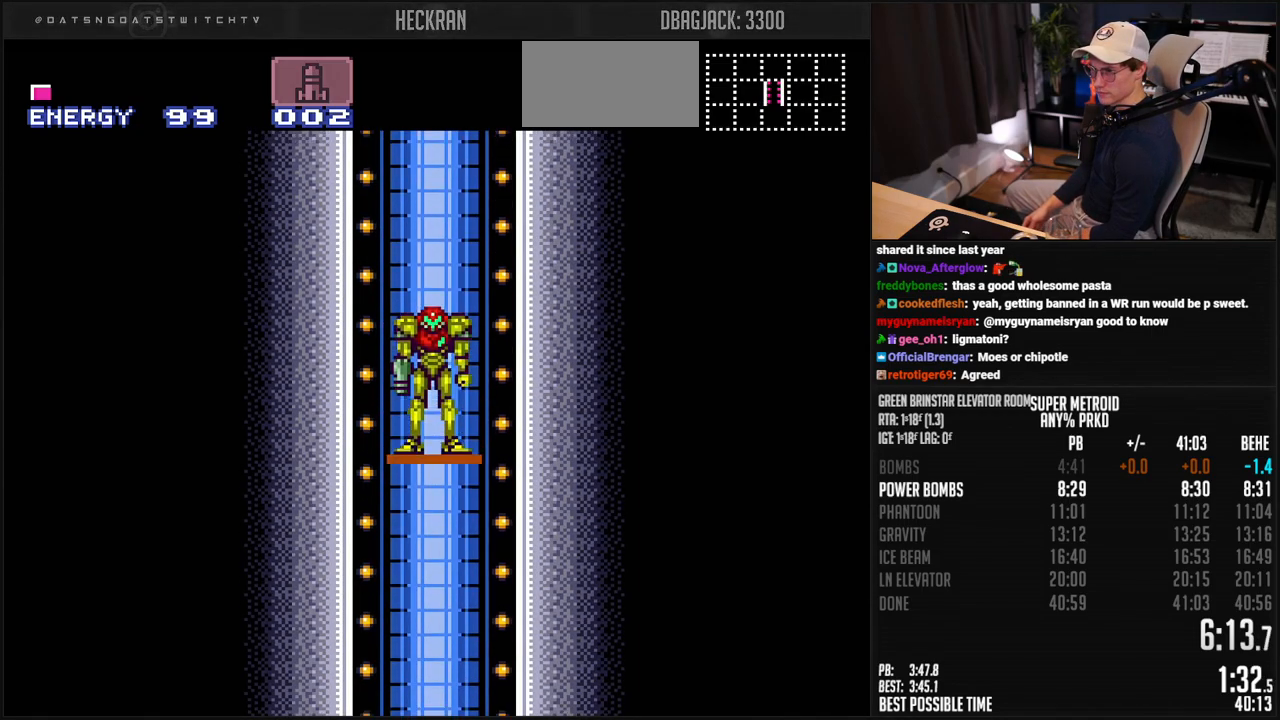
{"buttons": ["B"], "events": [[34, "B", "down"]]}
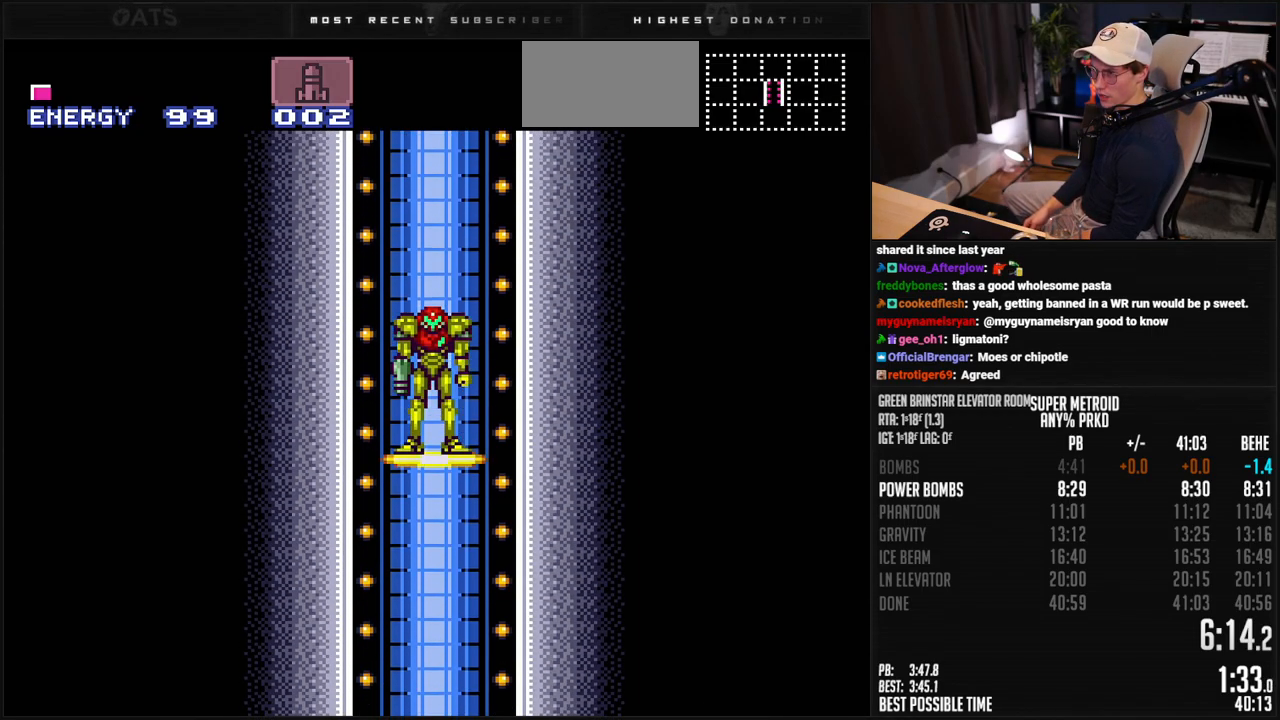
{"buttons": ["B"], "events": []}
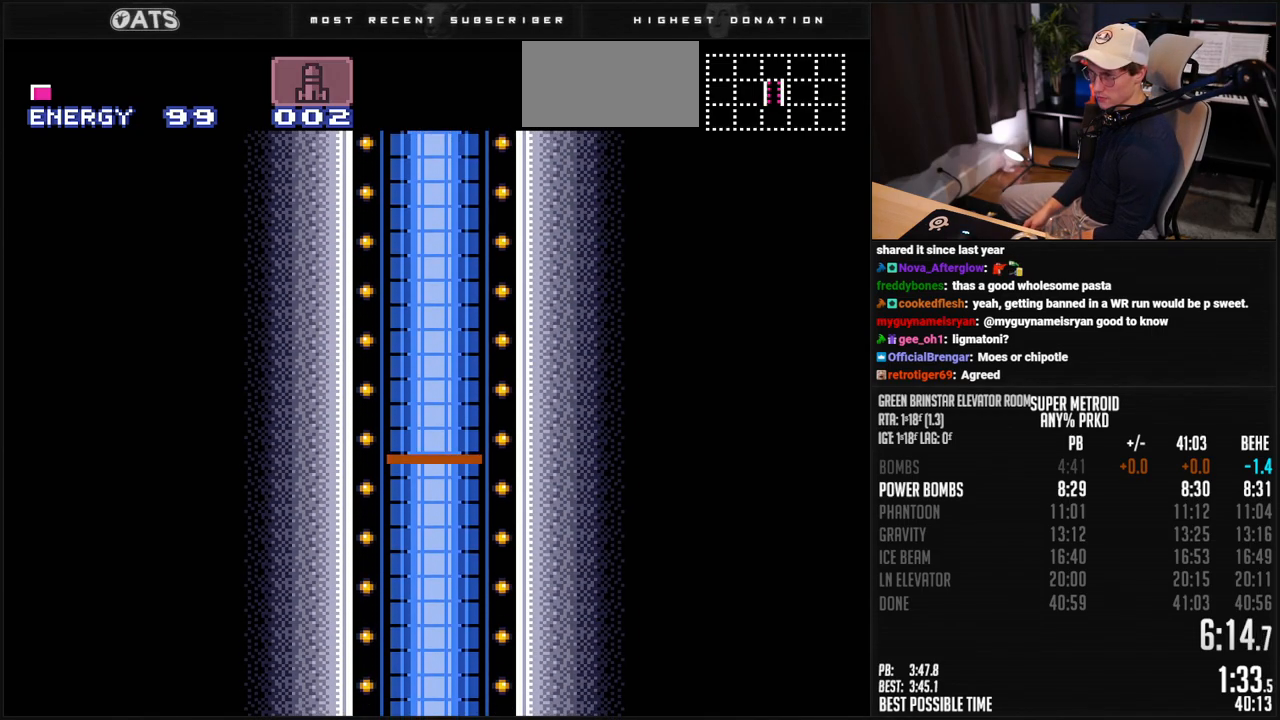
{"buttons": ["B"], "events": [[34, "B", "up"], [318, "B", "down"]]}
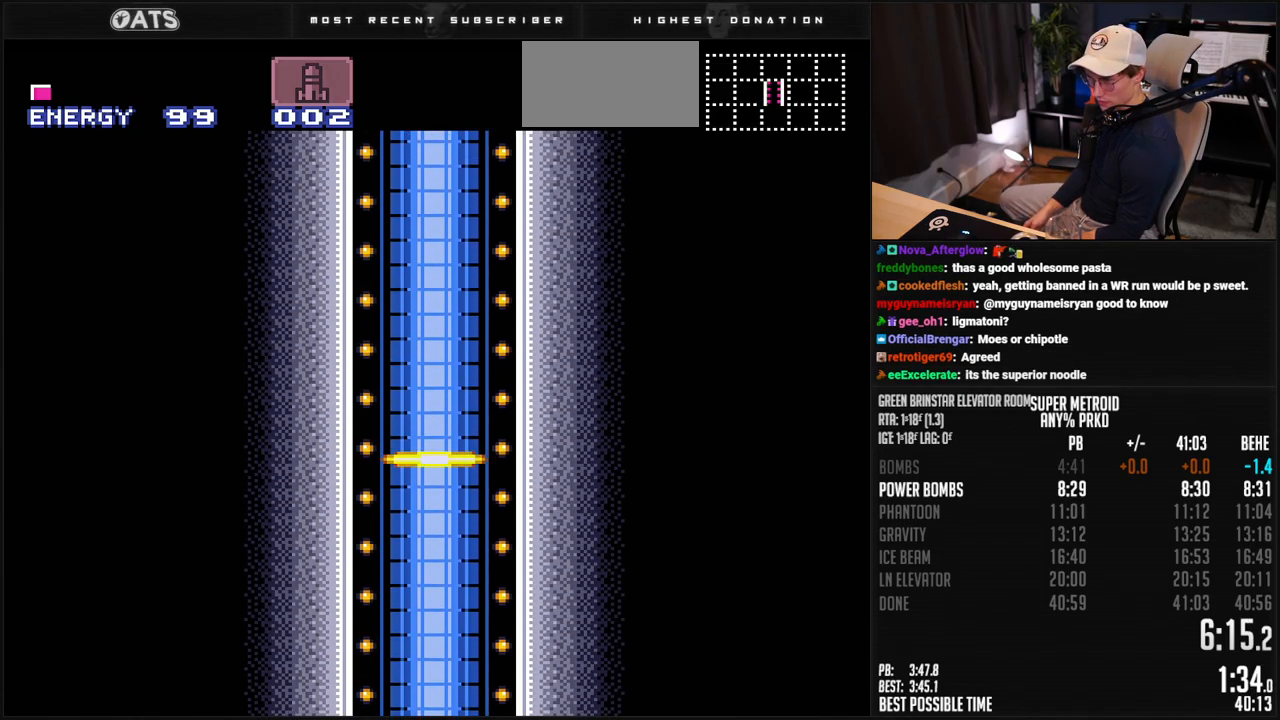
{"buttons": ["B"], "events": []}
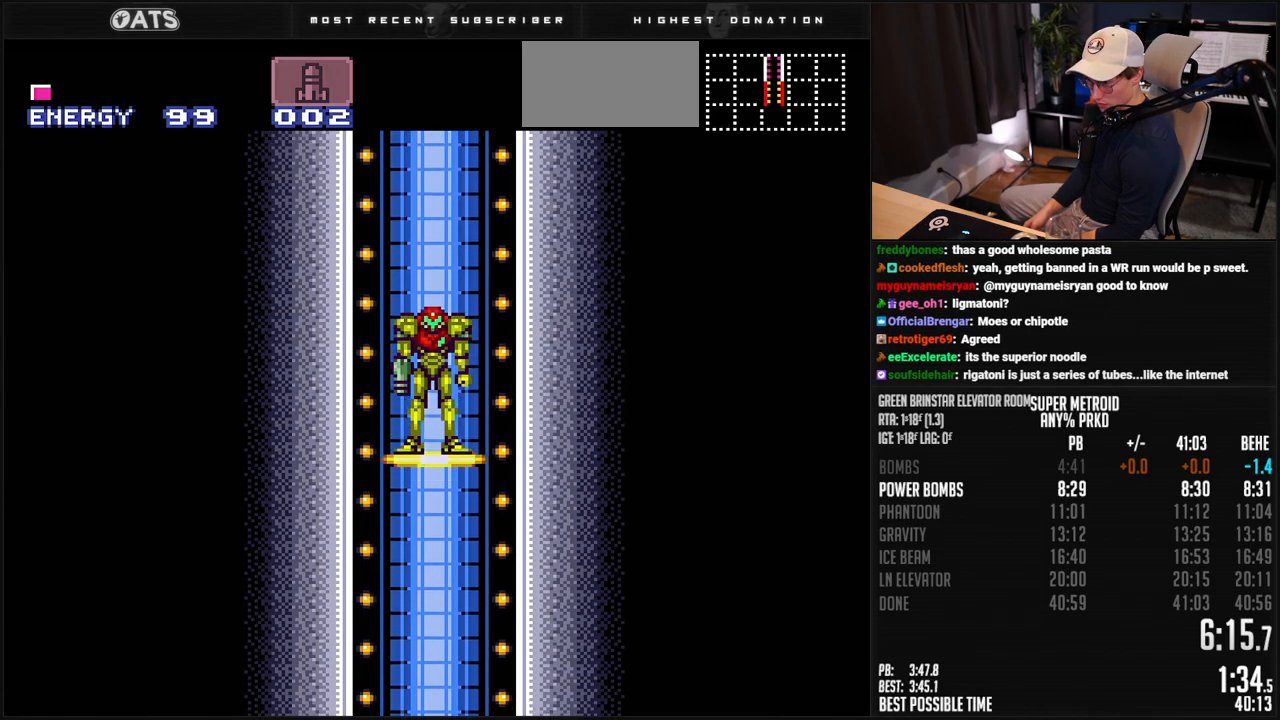
{"buttons": [], "events": [[251, "B", "up"]]}
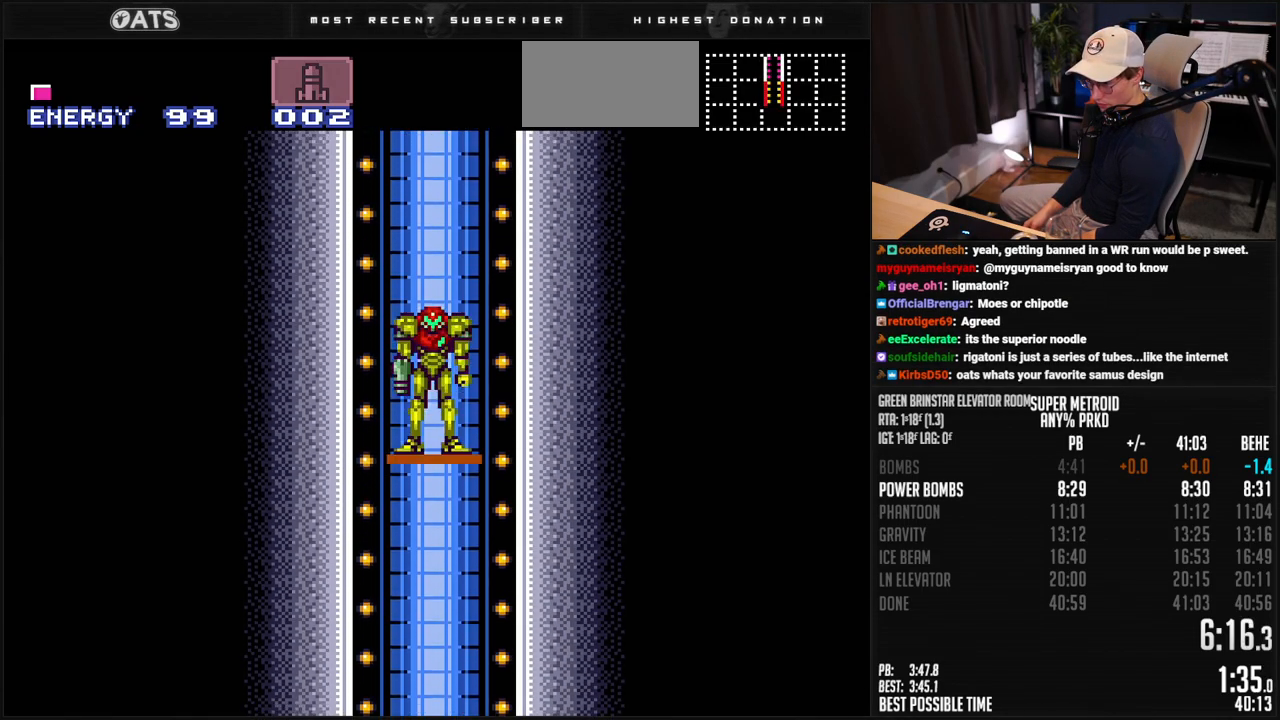
{"buttons": [], "events": [[51, "B", "down"], [234, "B", "up"]]}
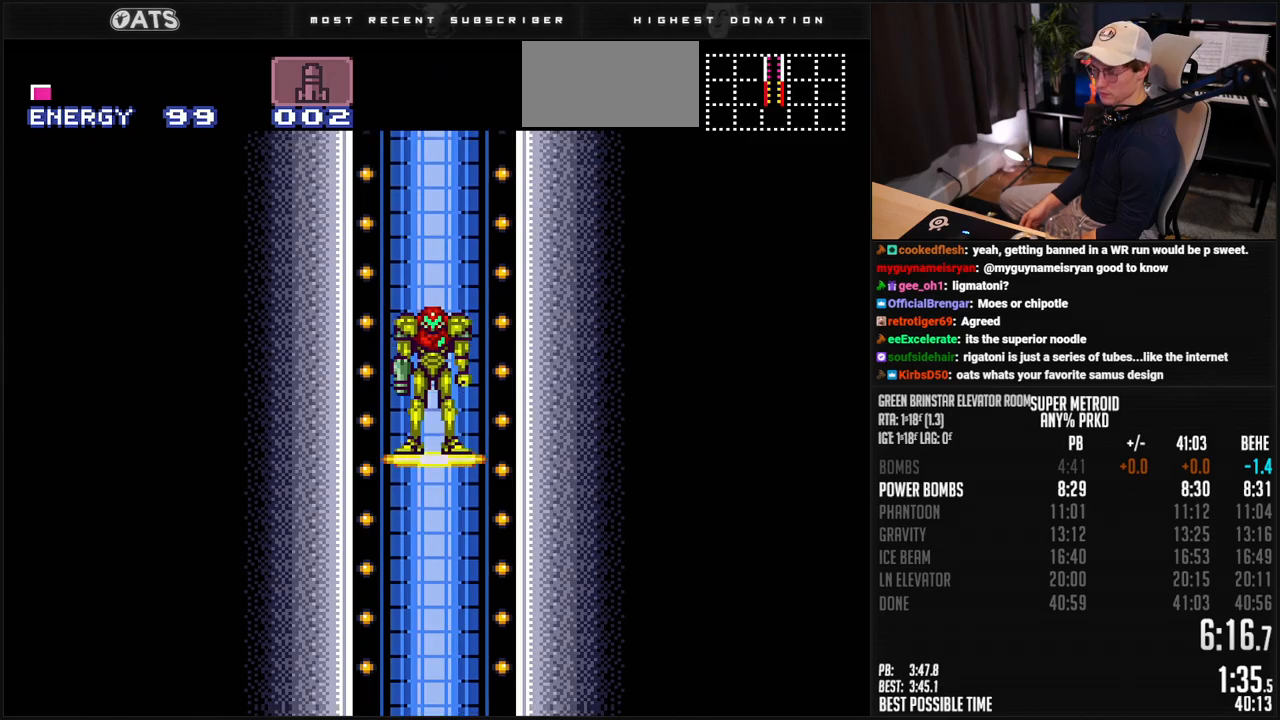
{"buttons": ["B"], "events": [[451, "B", "down"]]}
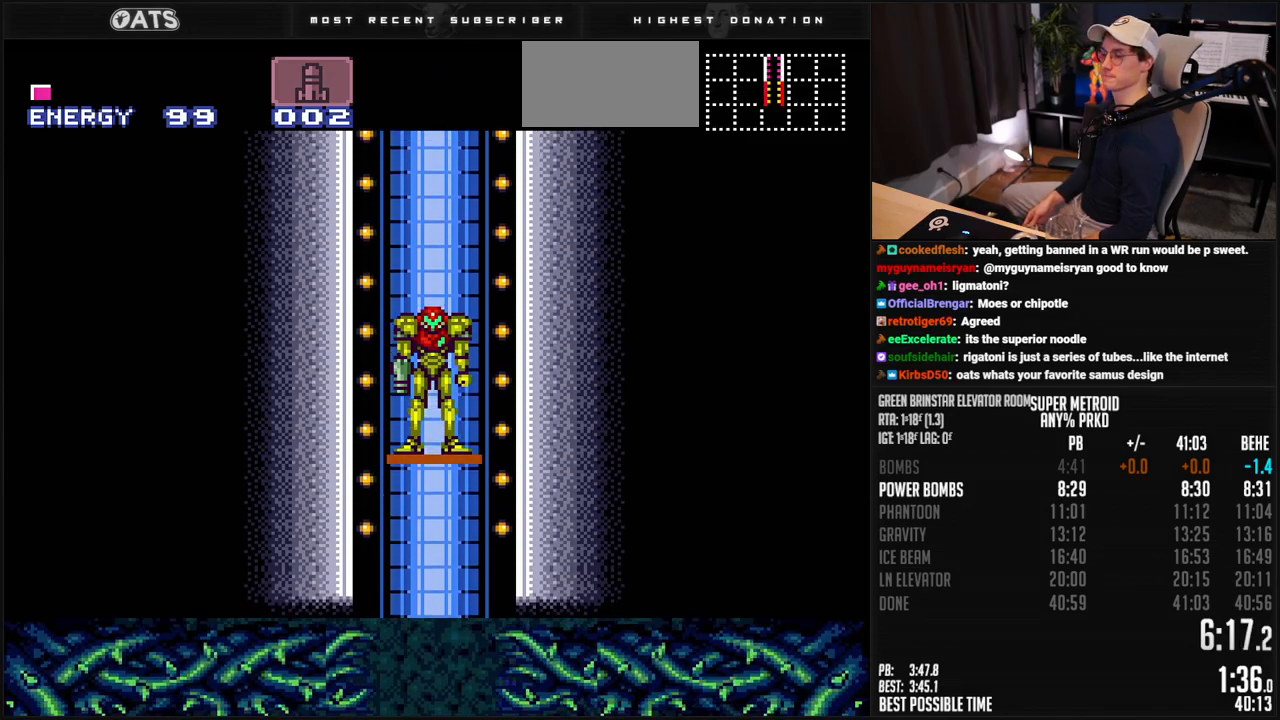
{"buttons": ["B"], "events": []}
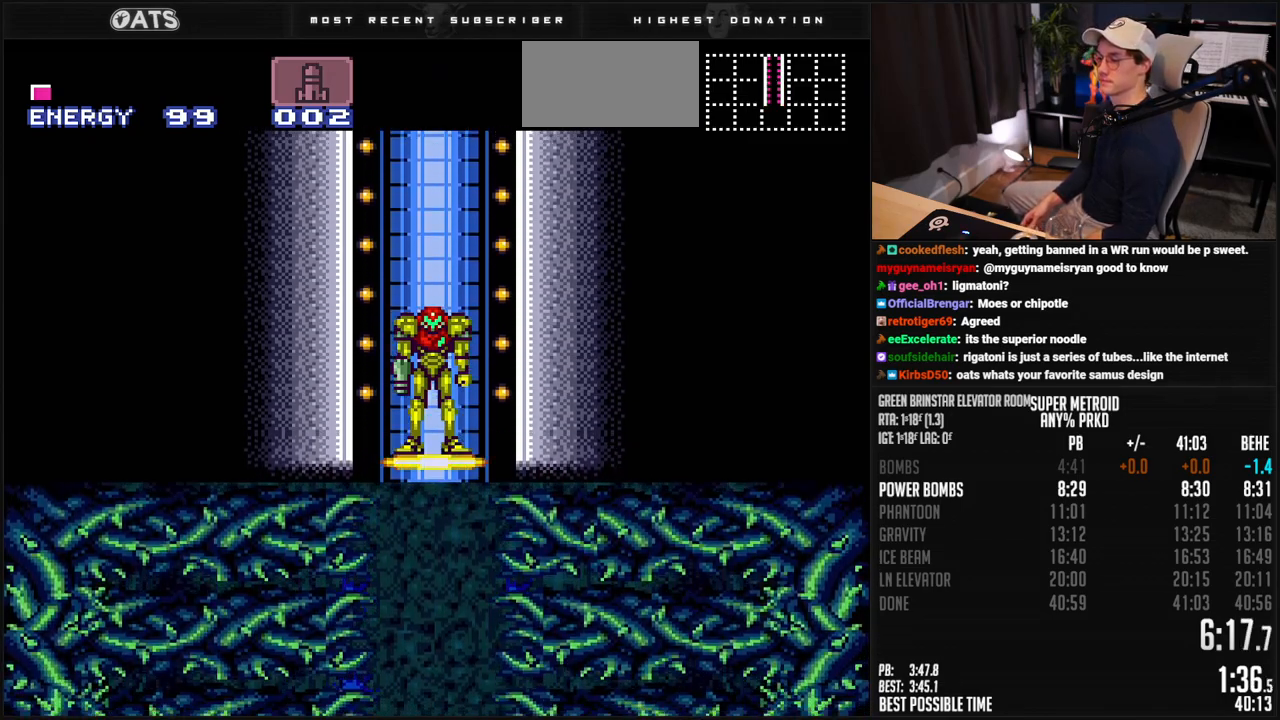
{"buttons": ["B"], "events": []}
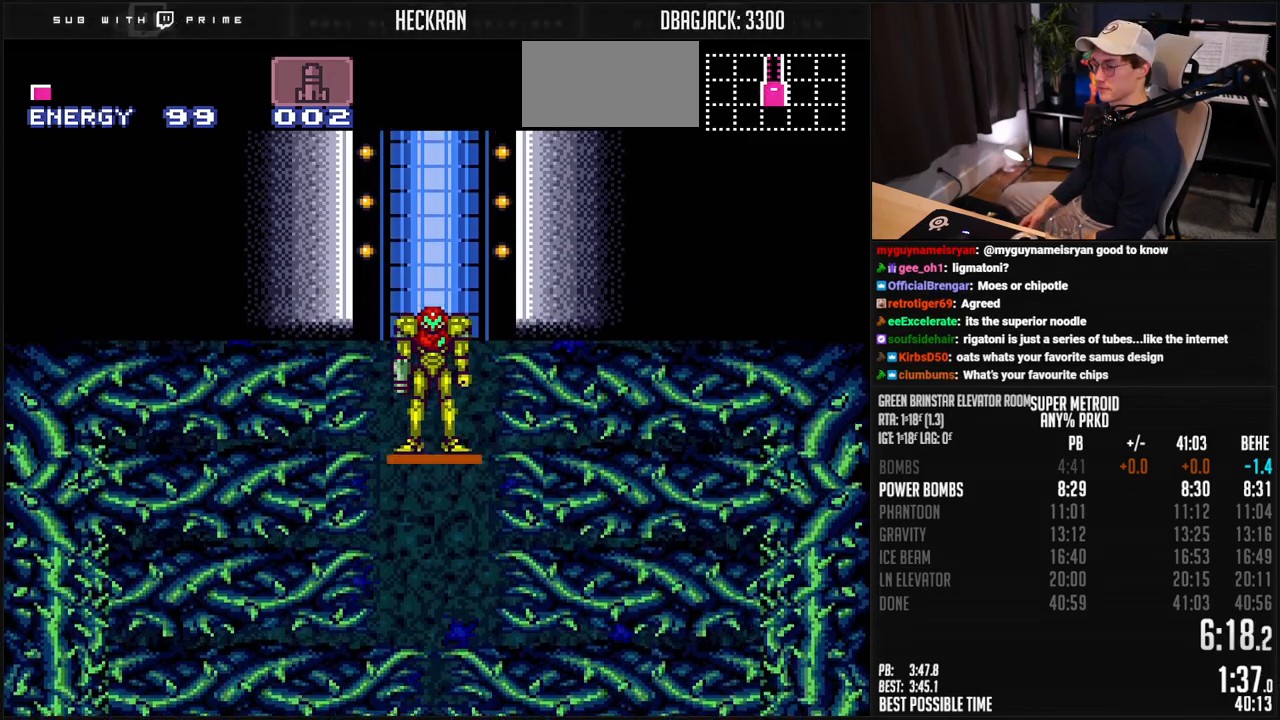
{"buttons": ["B"], "events": []}
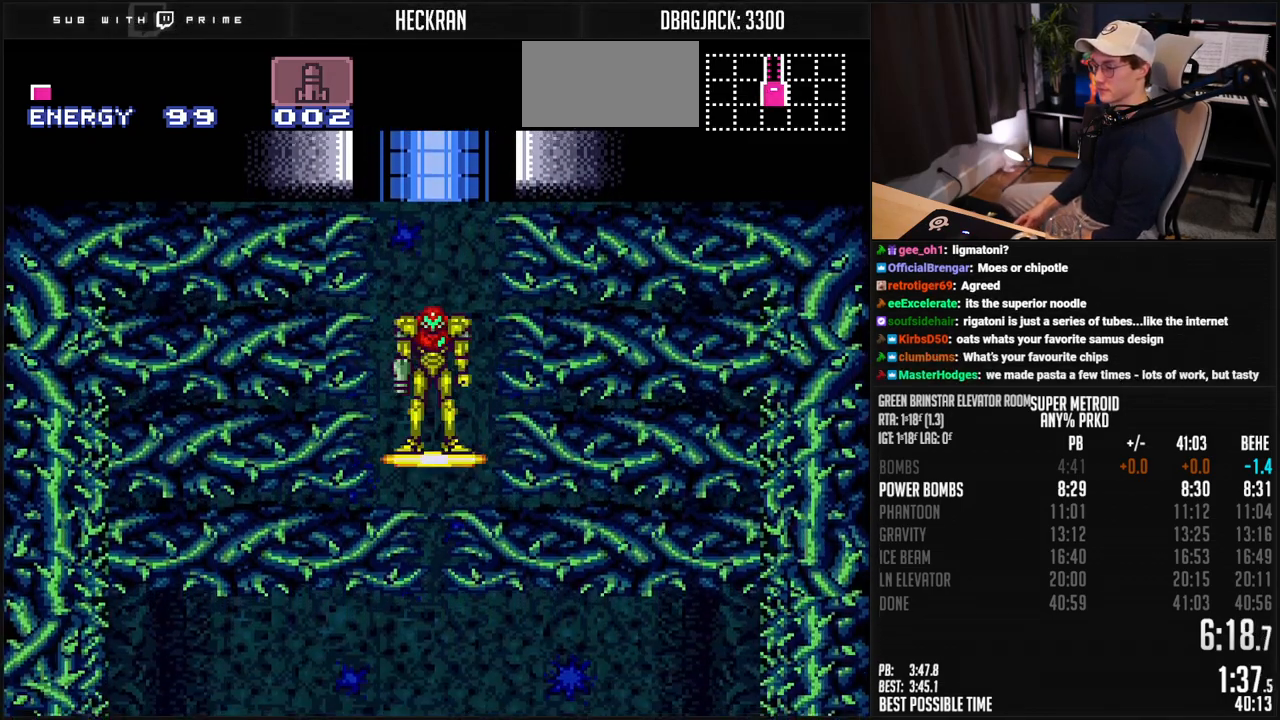
{"buttons": ["B", "DPAD_RIGHT"], "events": [[33, "DPAD_RIGHT", "down"], [150, "DPAD_RIGHT", "up"], [267, "DPAD_RIGHT", "down"]]}
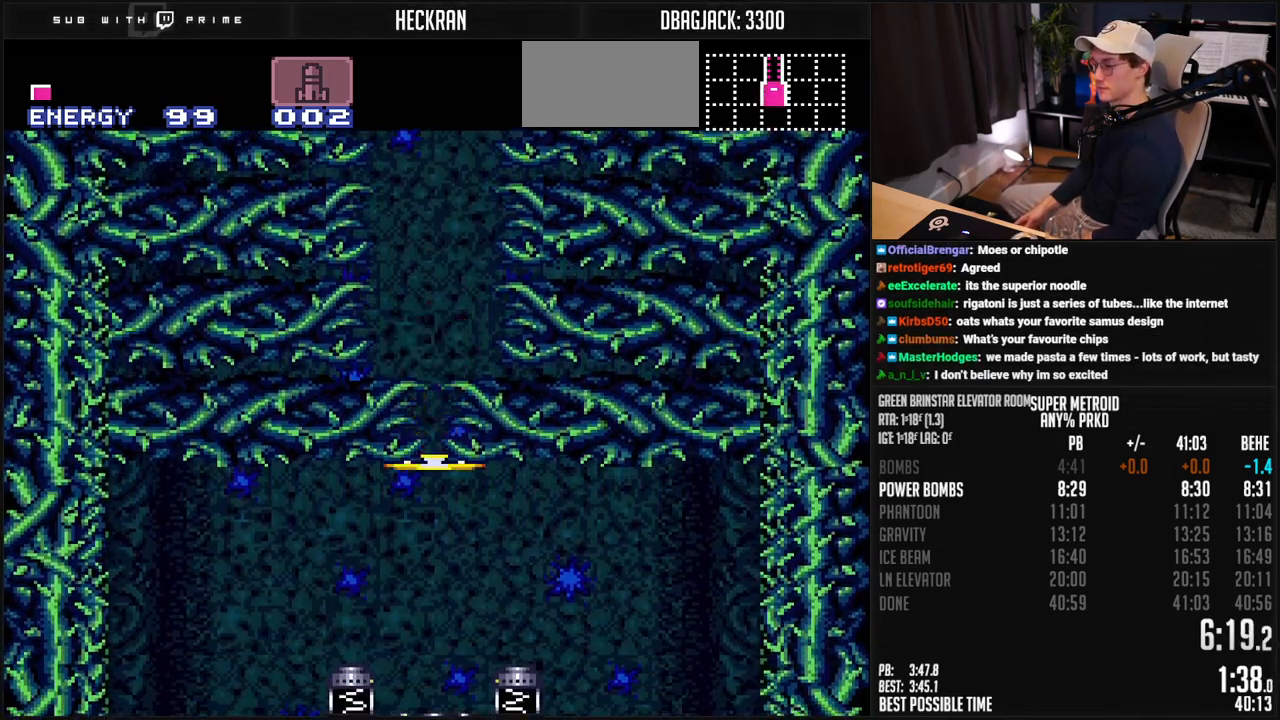
{"buttons": ["B", "R1", "DPAD_RIGHT"], "events": [[351, "R1", "down"], [418, "R1", "up"], [484, "R1", "down"]]}
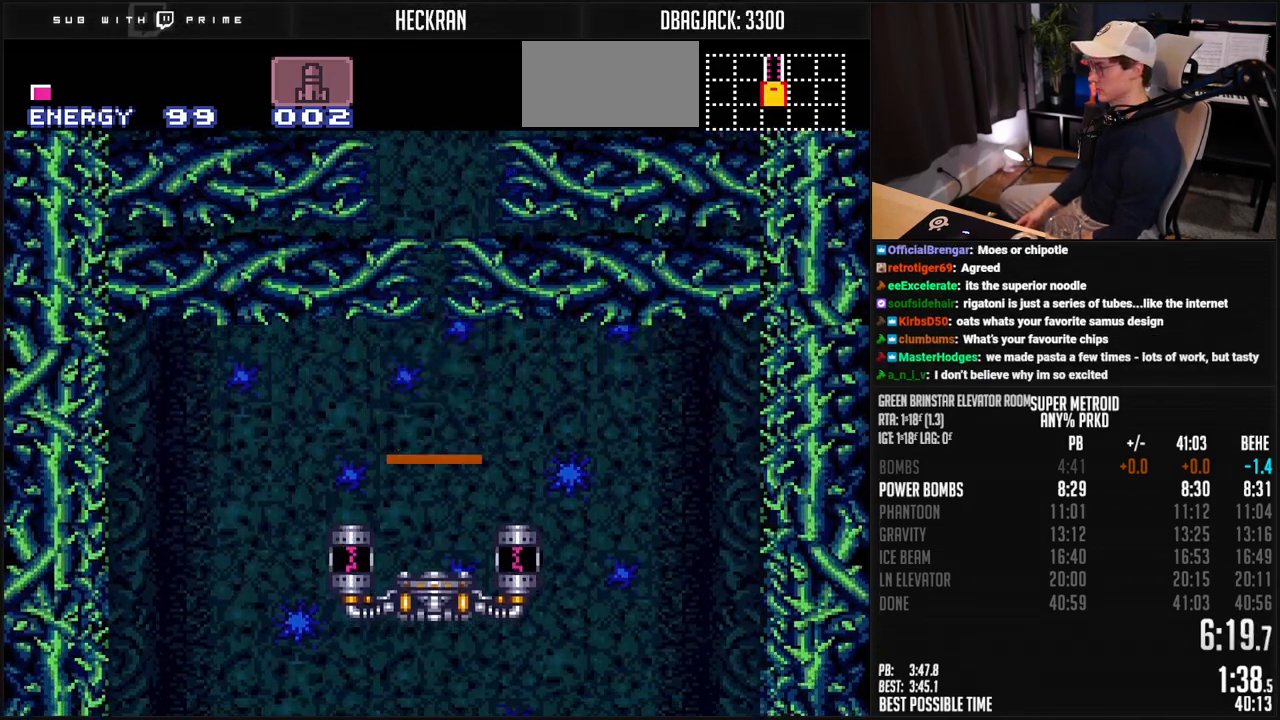
{"buttons": ["B", "DPAD_RIGHT"], "events": [[34, "R1", "up"], [100, "R1", "down"], [150, "R1", "up"]]}
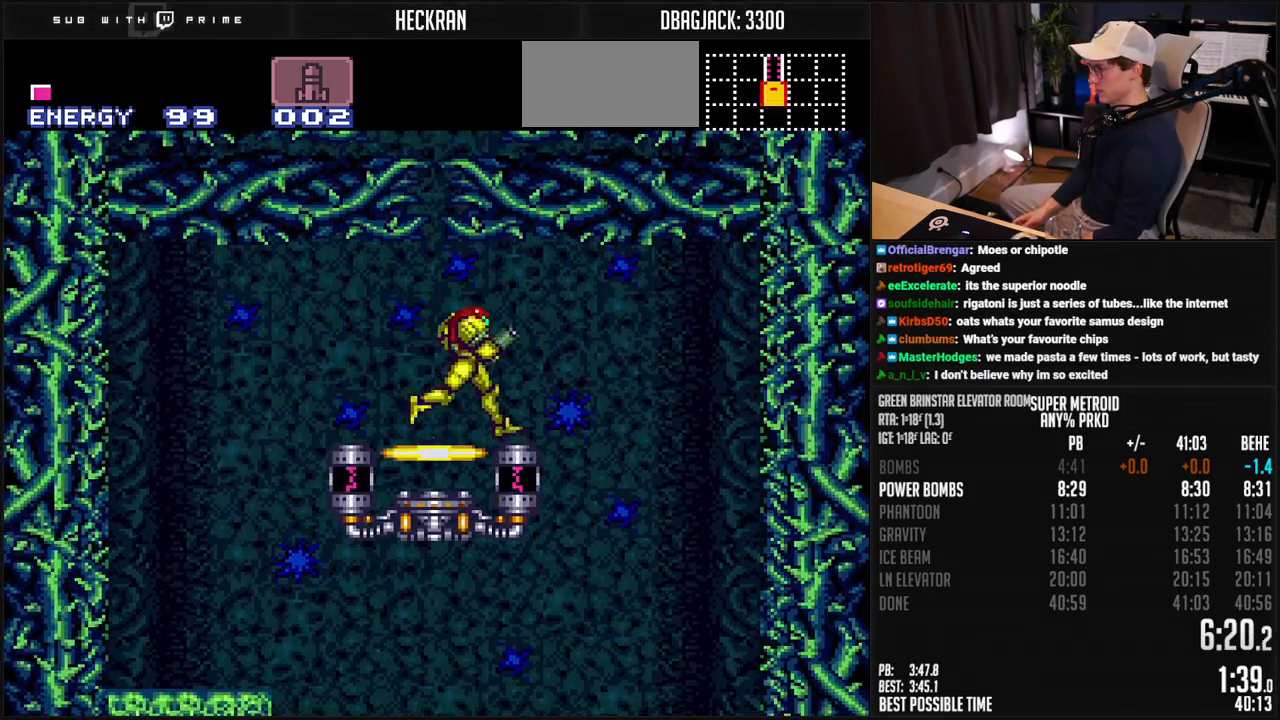
{"buttons": ["B", "X", "DPAD_DOWN"], "events": [[134, "DPAD_RIGHT", "up"], [167, "DPAD_LEFT", "down"], [351, "DPAD_DOWN", "down"], [351, "DPAD_LEFT", "up"], [451, "X", "down"]]}
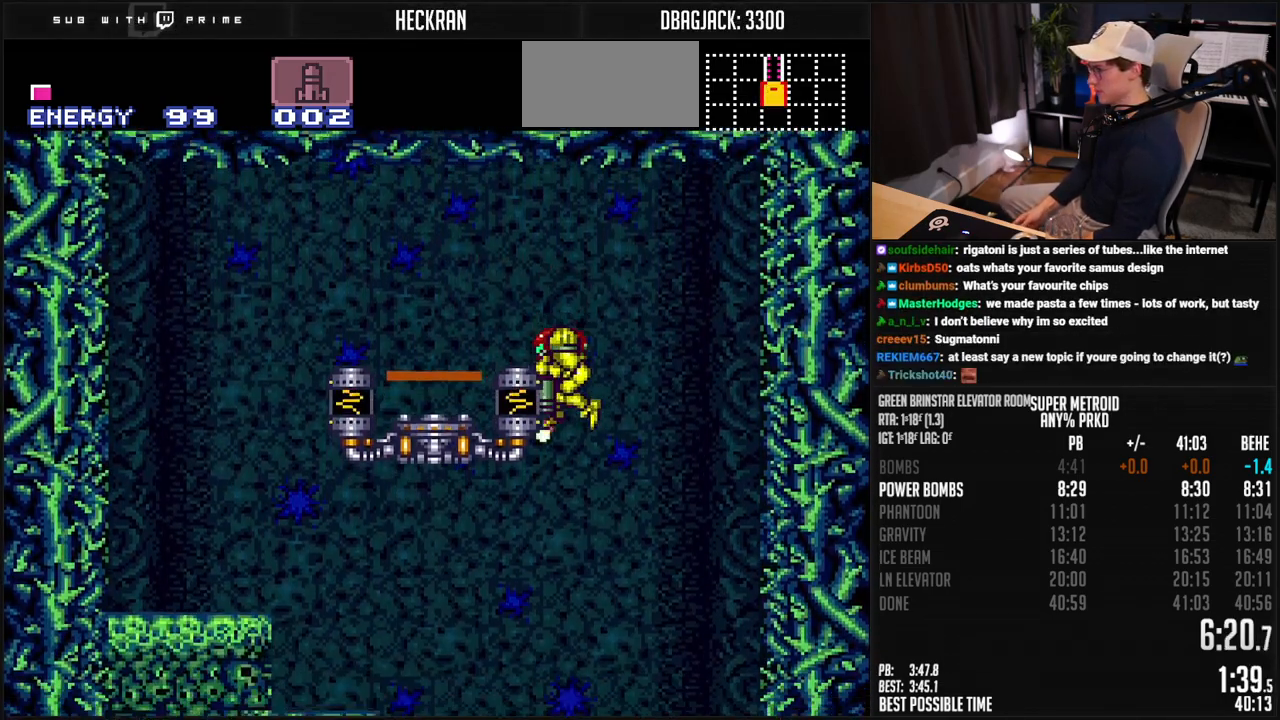
{"buttons": ["B", "L1"], "events": [[34, "X", "up"], [184, "X", "down"], [284, "X", "up"], [318, "DPAD_DOWN", "up"], [351, "Y", "down"], [368, "L1", "down"], [451, "Y", "up"]]}
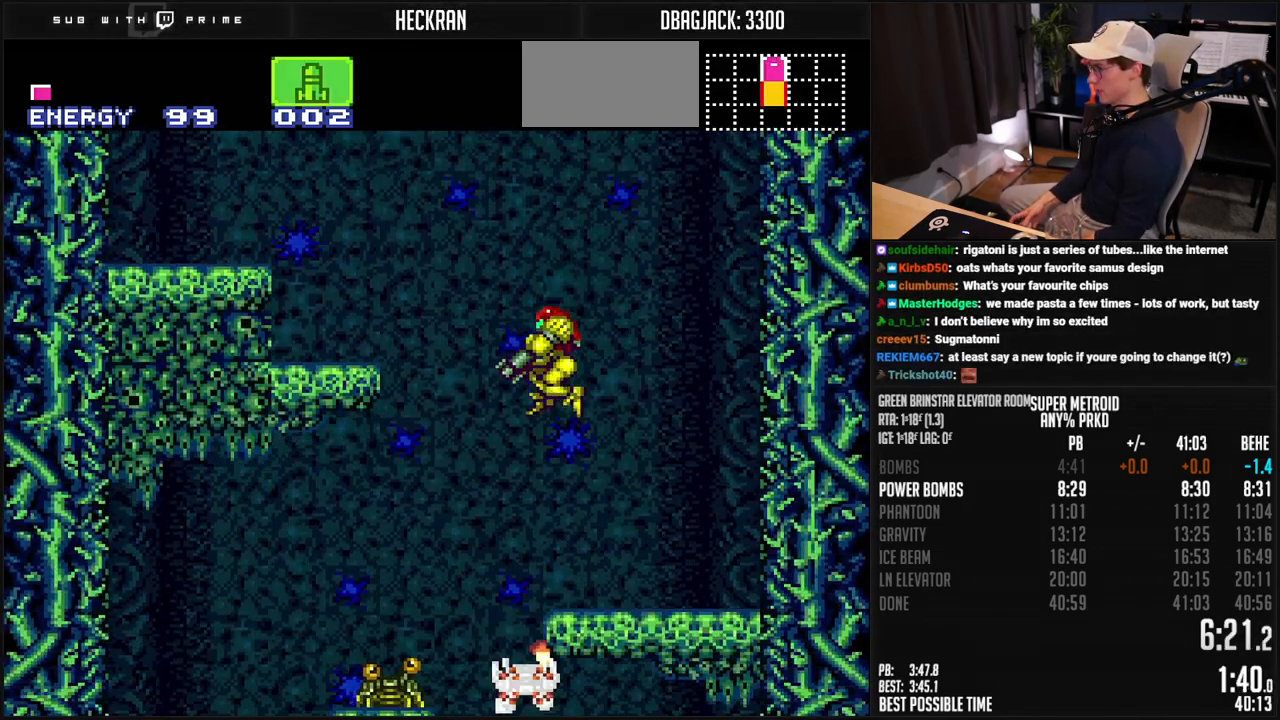
{"buttons": ["B"], "events": [[67, "X", "down"], [117, "X", "up"], [151, "DPAD_LEFT", "down"], [234, "L1", "up"], [384, "DPAD_LEFT", "up"], [401, "DPAD_RIGHT", "down"], [501, "DPAD_RIGHT", "up"]]}
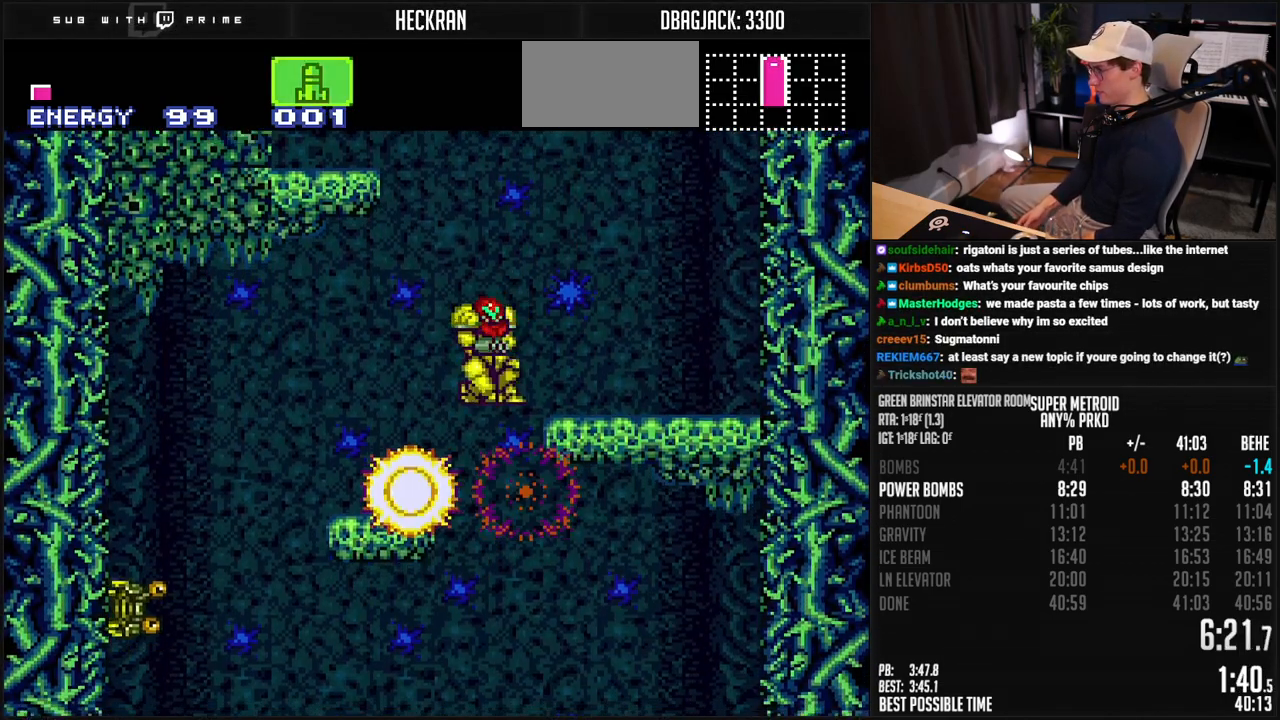
{"buttons": ["L1"], "events": [[50, "DPAD_LEFT", "down"], [251, "DPAD_LEFT", "up"], [284, "B", "up"], [284, "DPAD_RIGHT", "down"], [351, "L1", "down"], [385, "DPAD_RIGHT", "up"]]}
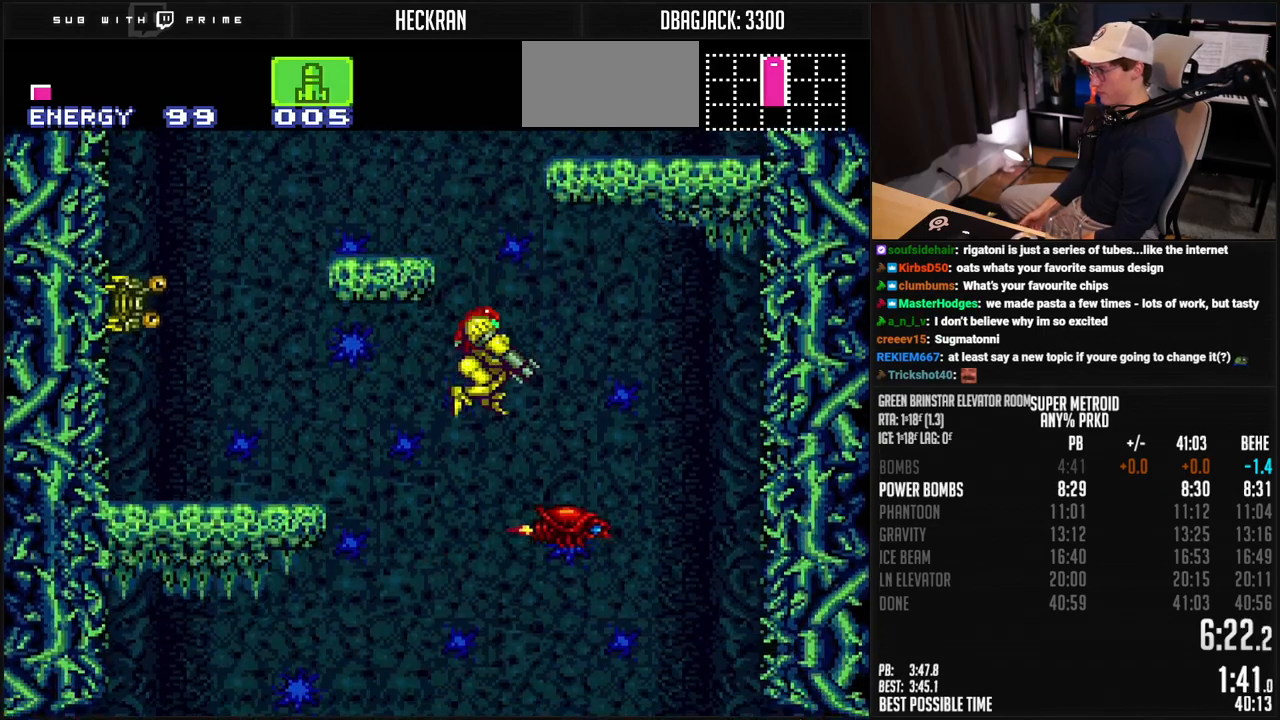
{"buttons": [], "events": [[117, "X", "down"], [151, "DPAD_RIGHT", "down"], [167, "X", "up"], [301, "X", "down"], [351, "X", "up"], [485, "L1", "up"], [502, "DPAD_RIGHT", "up"]]}
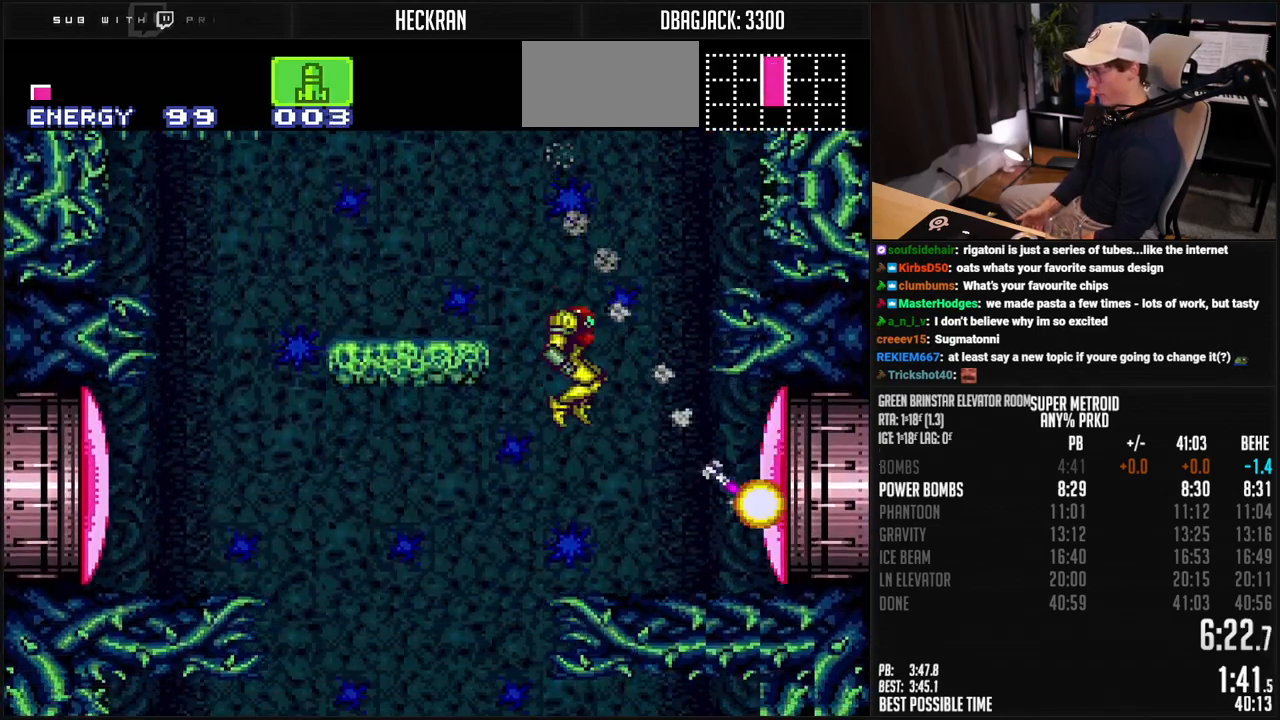
{"buttons": [], "events": [[83, "X", "down"], [150, "X", "up"], [250, "X", "down"], [317, "X", "up"], [417, "X", "down"], [484, "X", "up"]]}
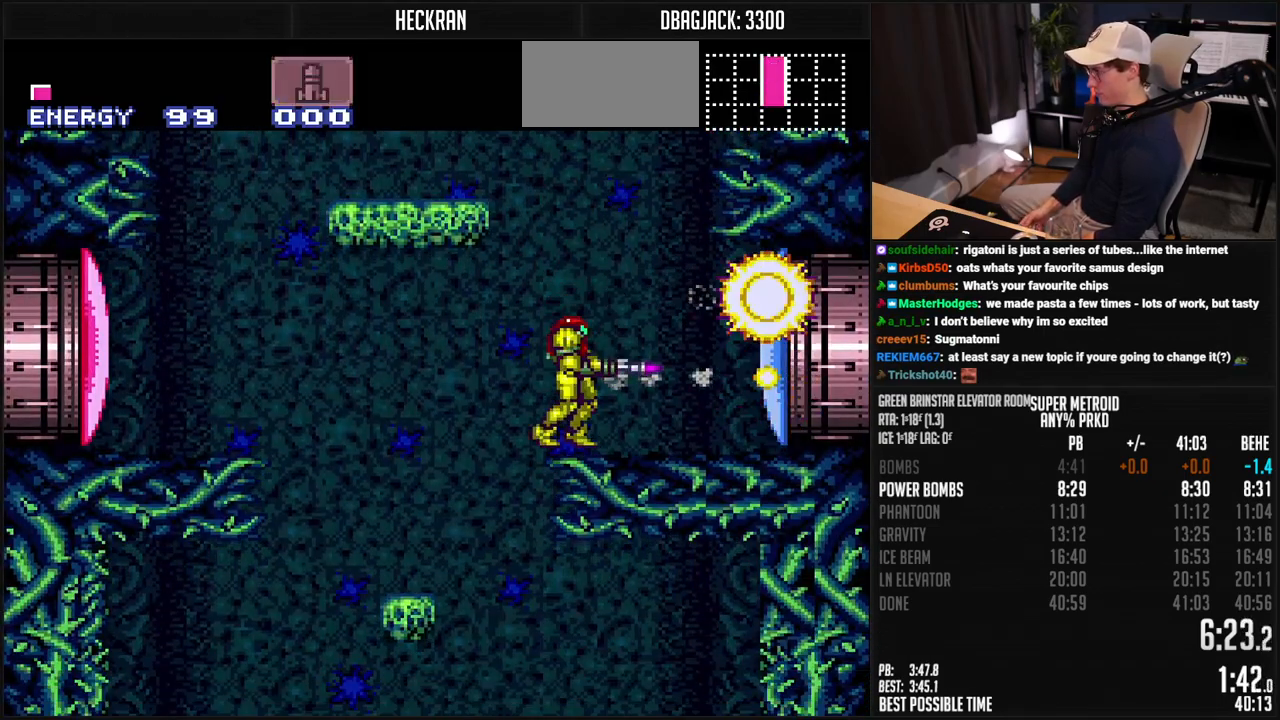
{"buttons": ["B", "DPAD_RIGHT"], "events": [[100, "X", "down"], [150, "X", "up"], [200, "DPAD_RIGHT", "down"], [250, "B", "down"]]}